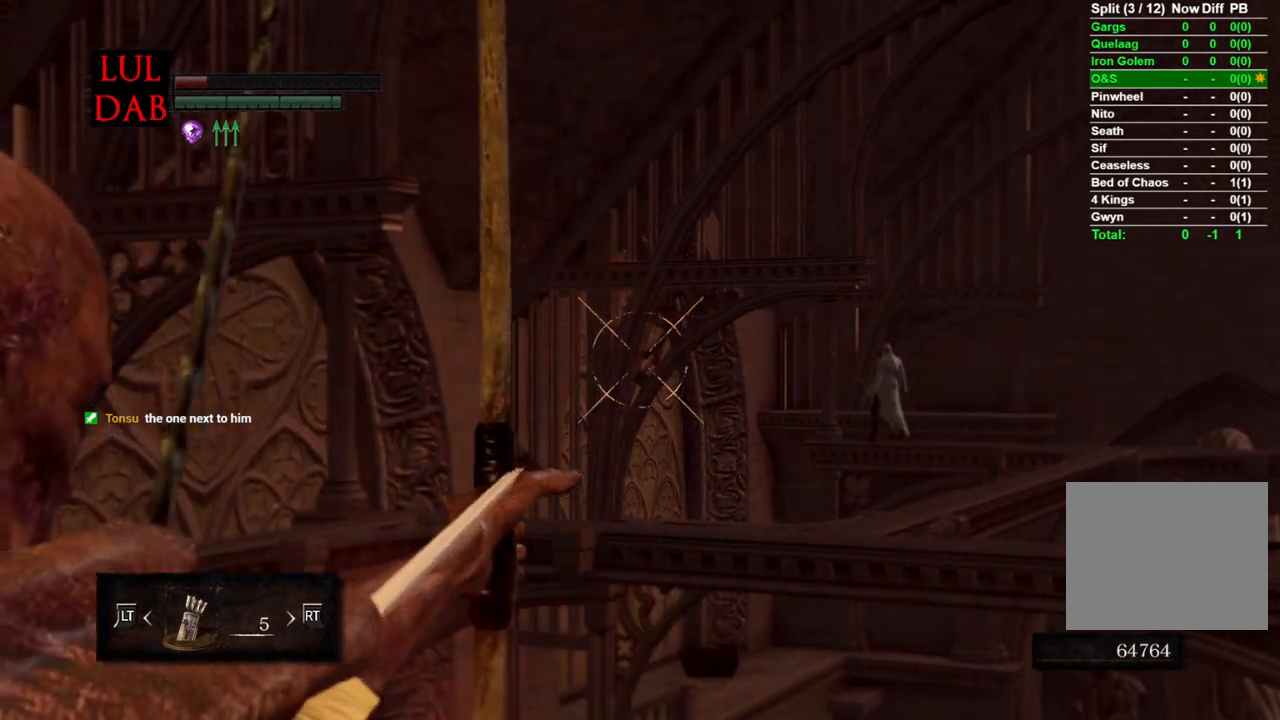
Gameplay with a controller (PlayStation layout); each line is a JSON object with the inputs held at the frame after it. "events" lists button and stick changes between this image and that frame as [ms after this image, input, new state], when the widget could be followed in between.
{"buttons": [], "left_stick": "center", "right_stick": "center", "events": [[167, "right_stick", "up-left"], [217, "right_stick", "center"], [333, "R1", "up"]]}
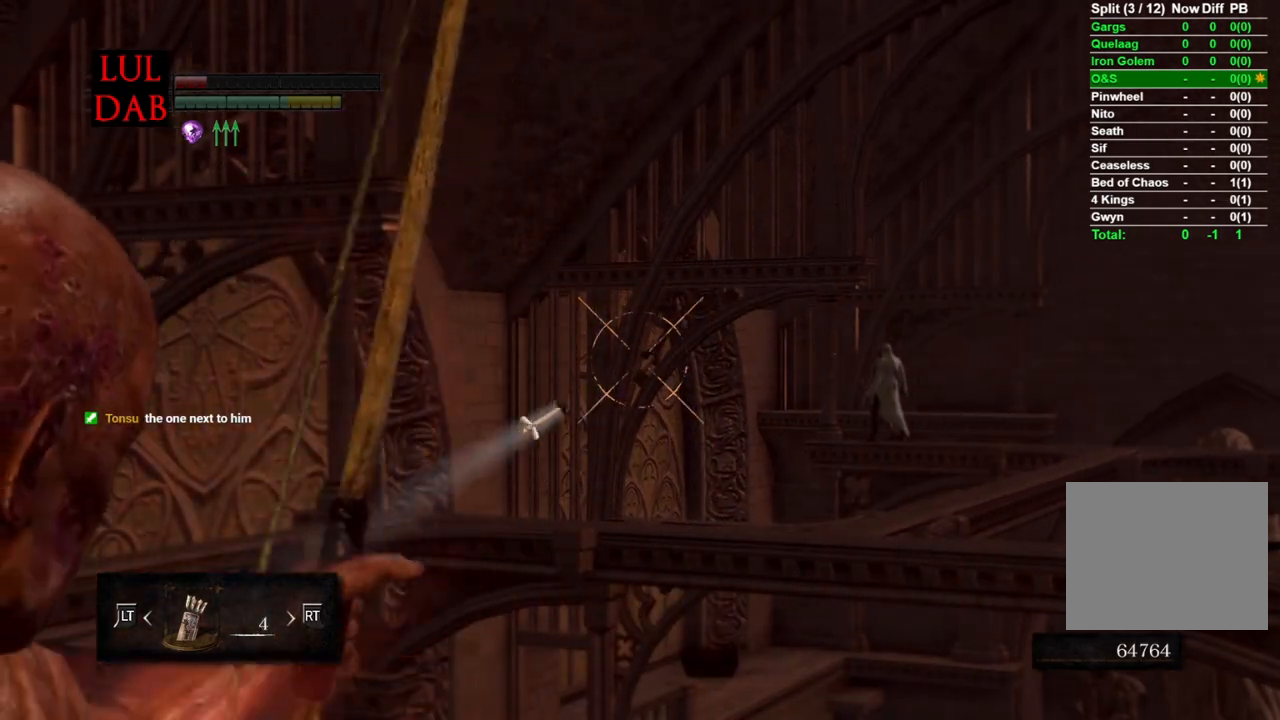
{"buttons": [], "left_stick": "center", "right_stick": "center", "events": []}
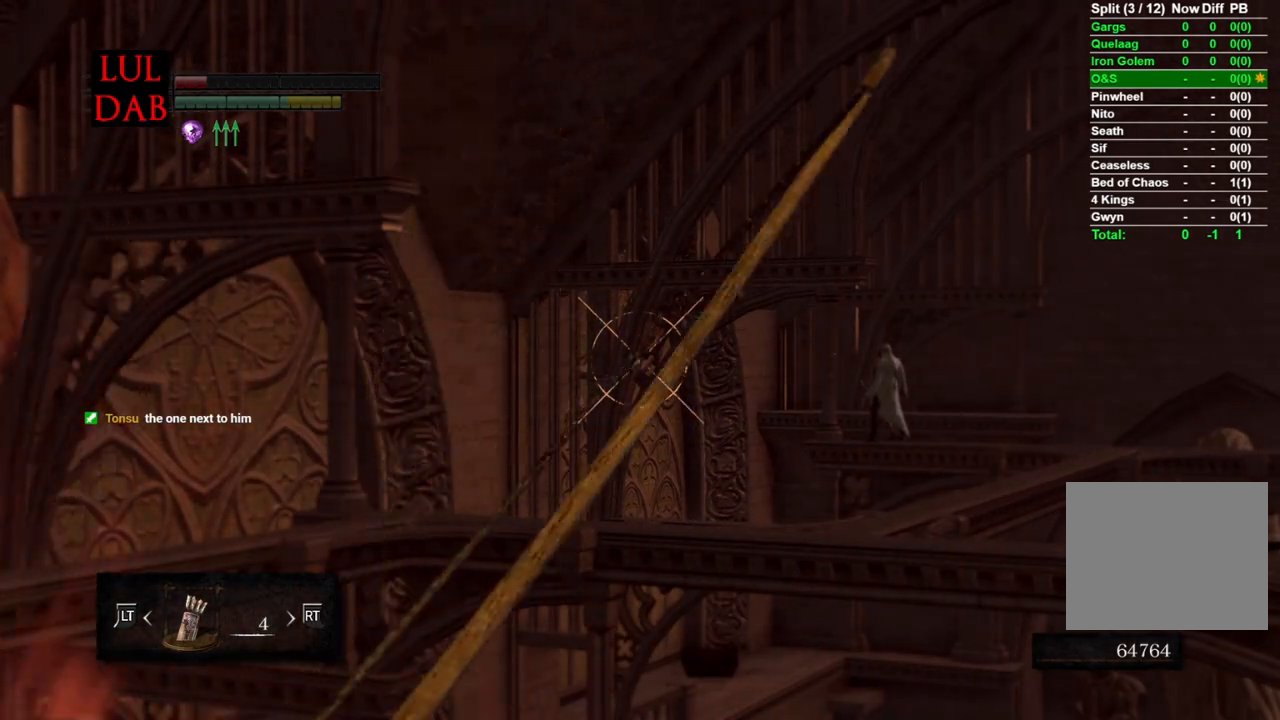
{"buttons": [], "left_stick": "center", "right_stick": "center", "events": []}
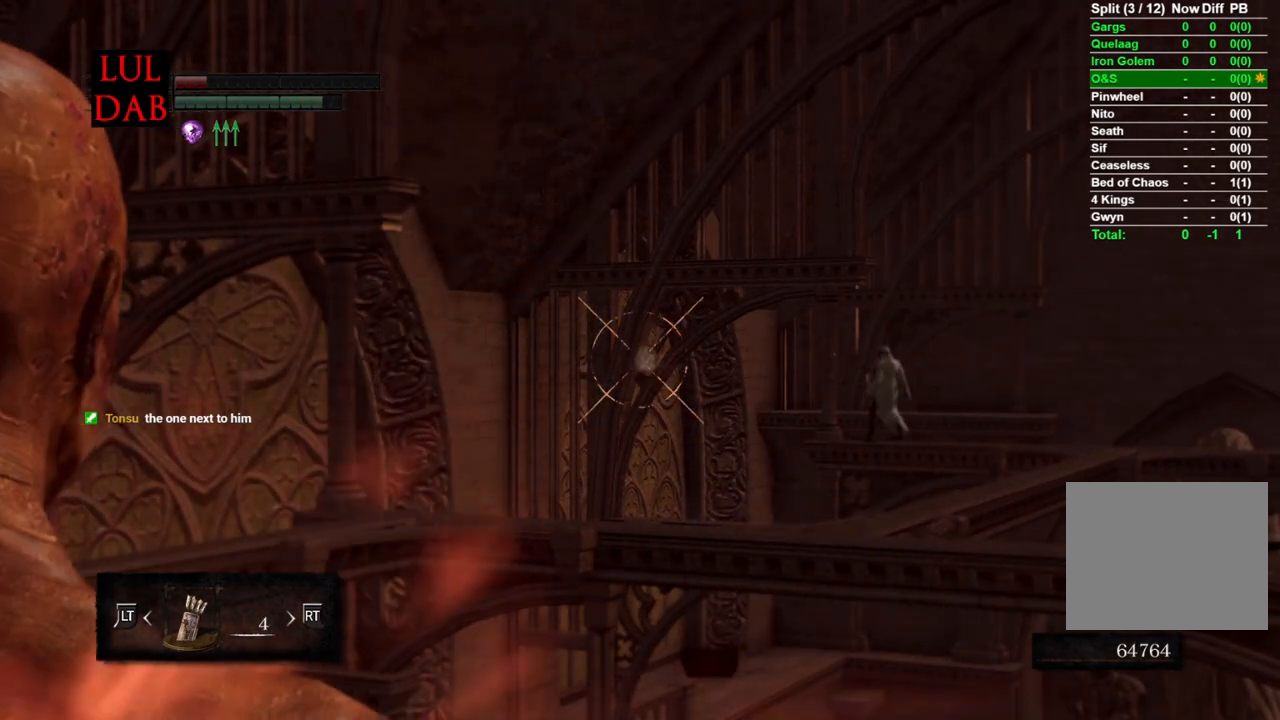
{"buttons": [], "left_stick": "center", "right_stick": "center", "events": []}
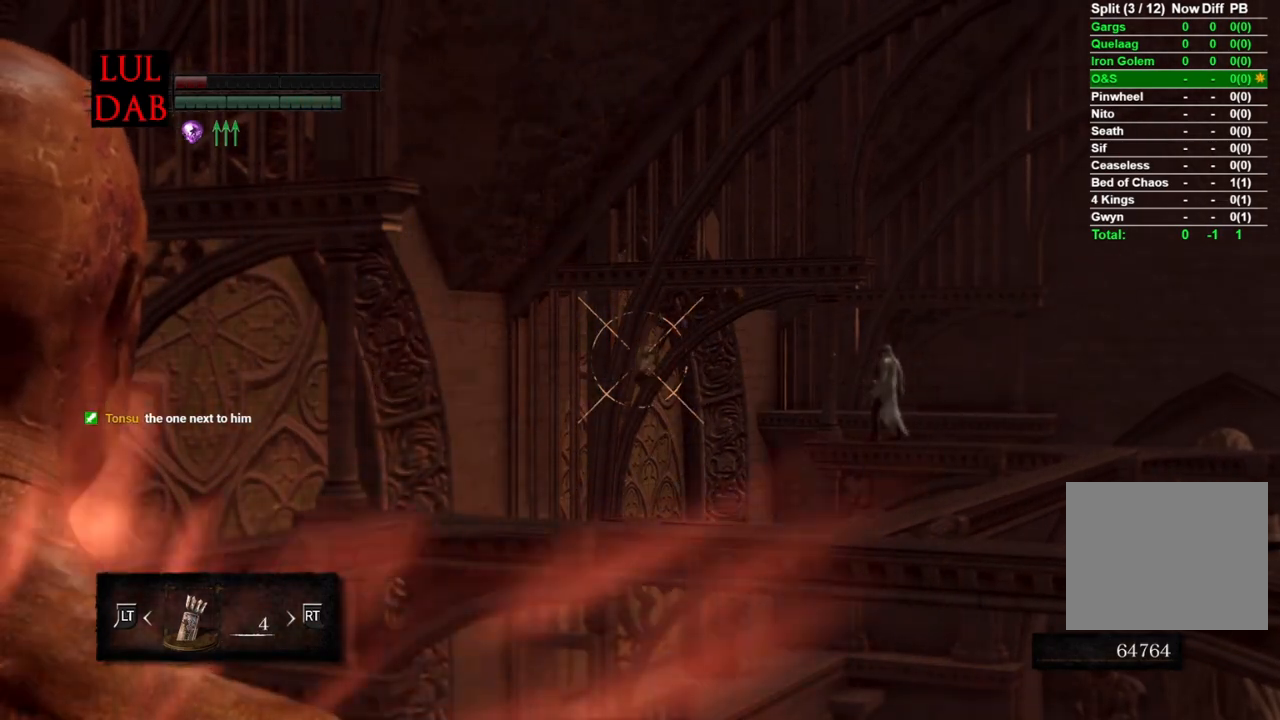
{"buttons": ["R1"], "left_stick": "center", "right_stick": "up", "events": [[33, "right_stick", "up-right"], [183, "right_stick", "center"], [233, "R1", "down"], [367, "right_stick", "up"]]}
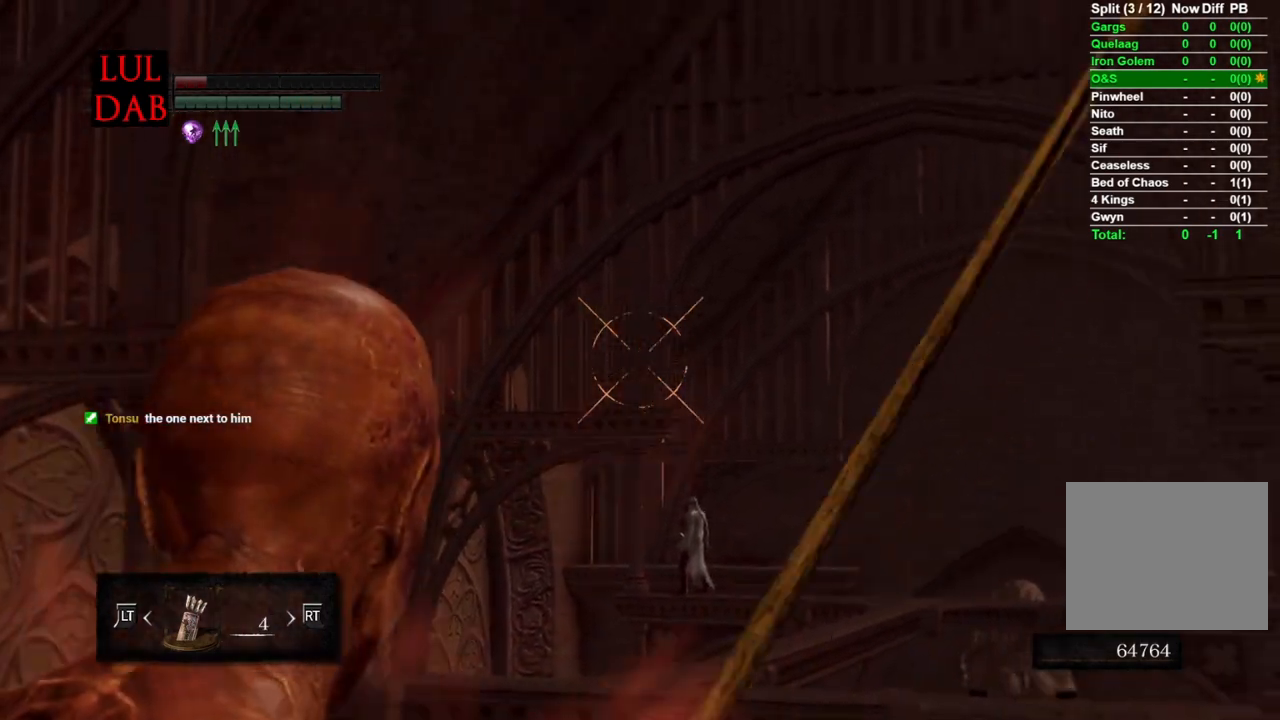
{"buttons": ["R1"], "left_stick": "center", "right_stick": "up-right", "events": [[33, "right_stick", "center"], [183, "right_stick", "up-right"]]}
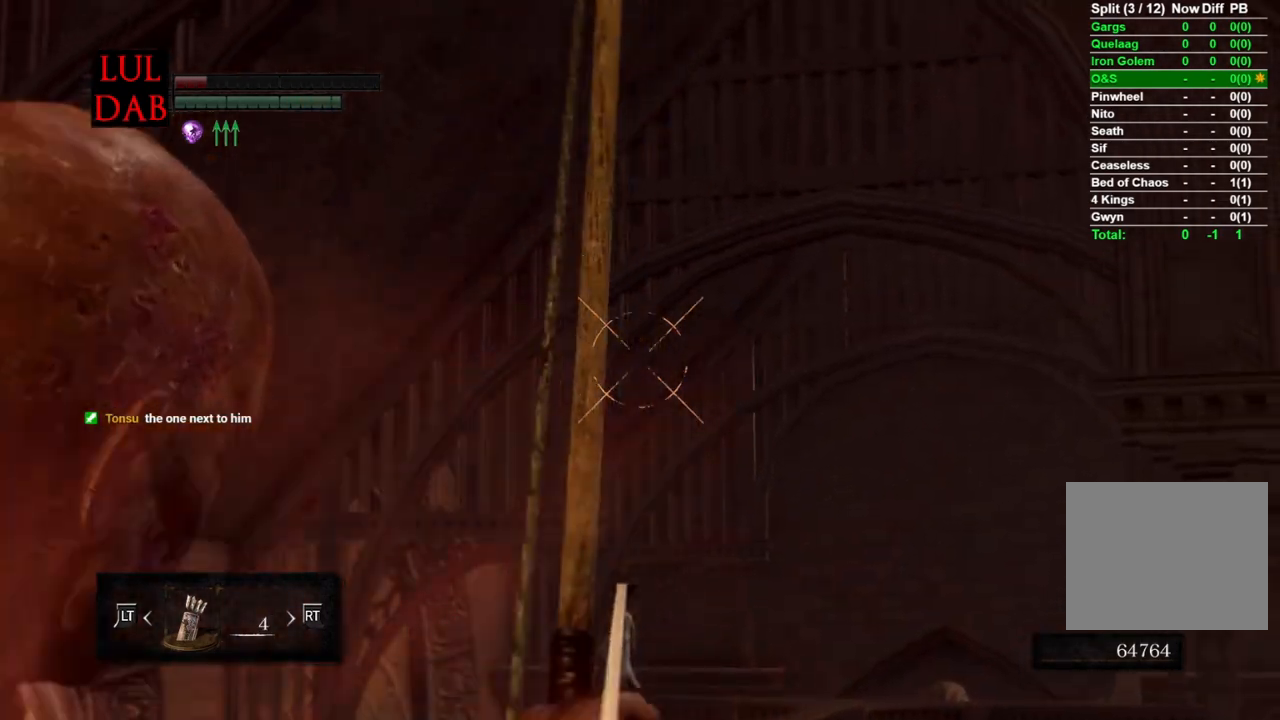
{"buttons": ["R1"], "left_stick": "center", "right_stick": "center", "events": [[400, "right_stick", "center"]]}
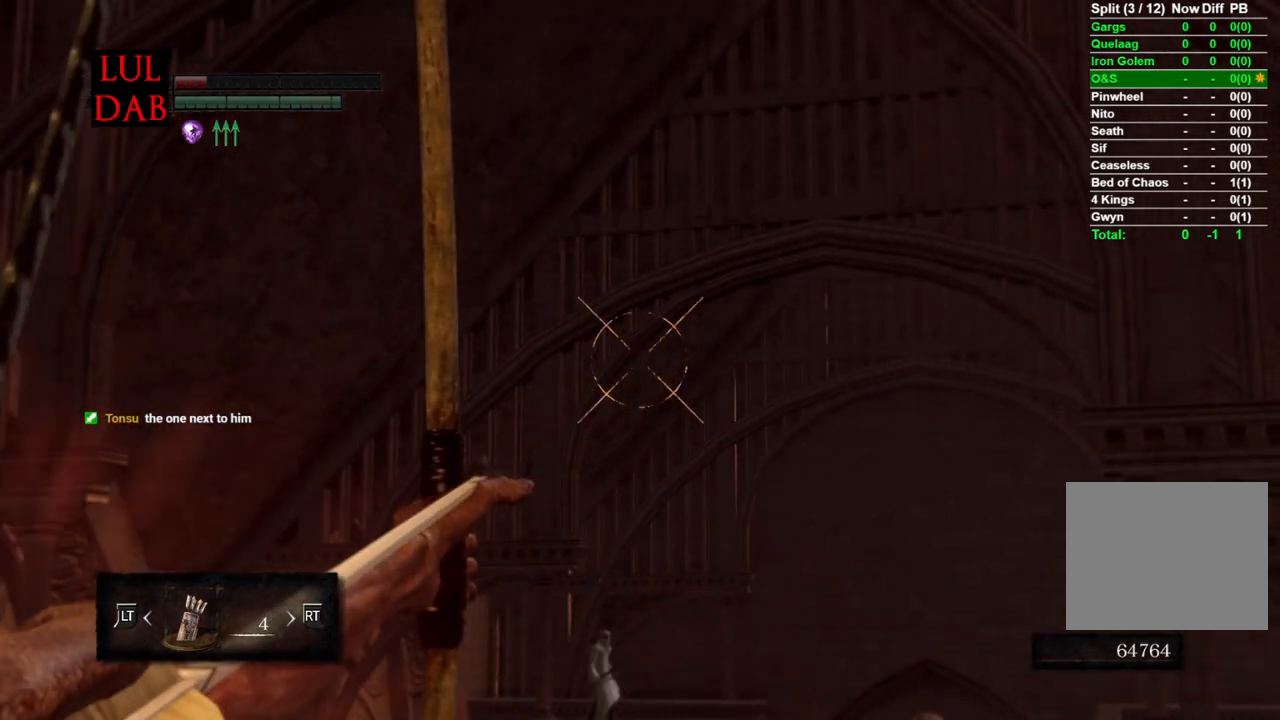
{"buttons": ["R1"], "left_stick": "center", "right_stick": "center", "events": []}
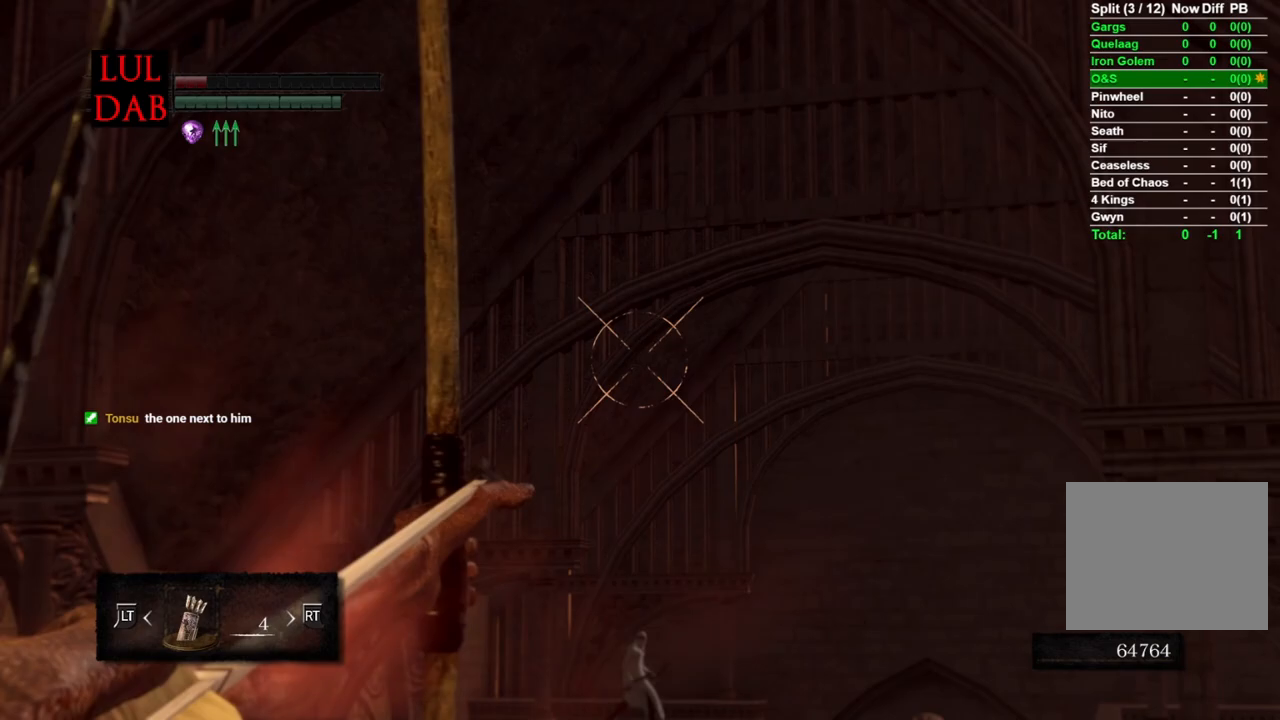
{"buttons": ["R1"], "left_stick": "center", "right_stick": "down", "events": [[233, "L1", "down"], [383, "L1", "up"], [383, "right_stick", "down"]]}
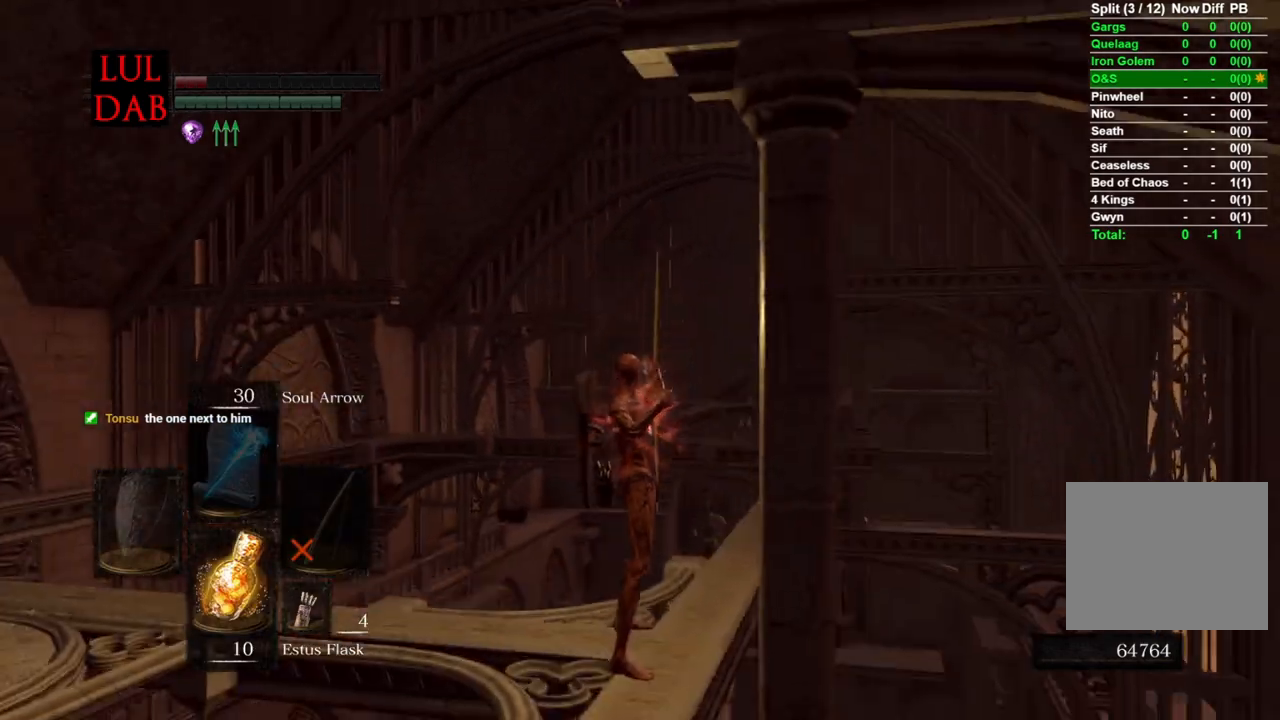
{"buttons": ["R1"], "left_stick": "center", "right_stick": "center"}
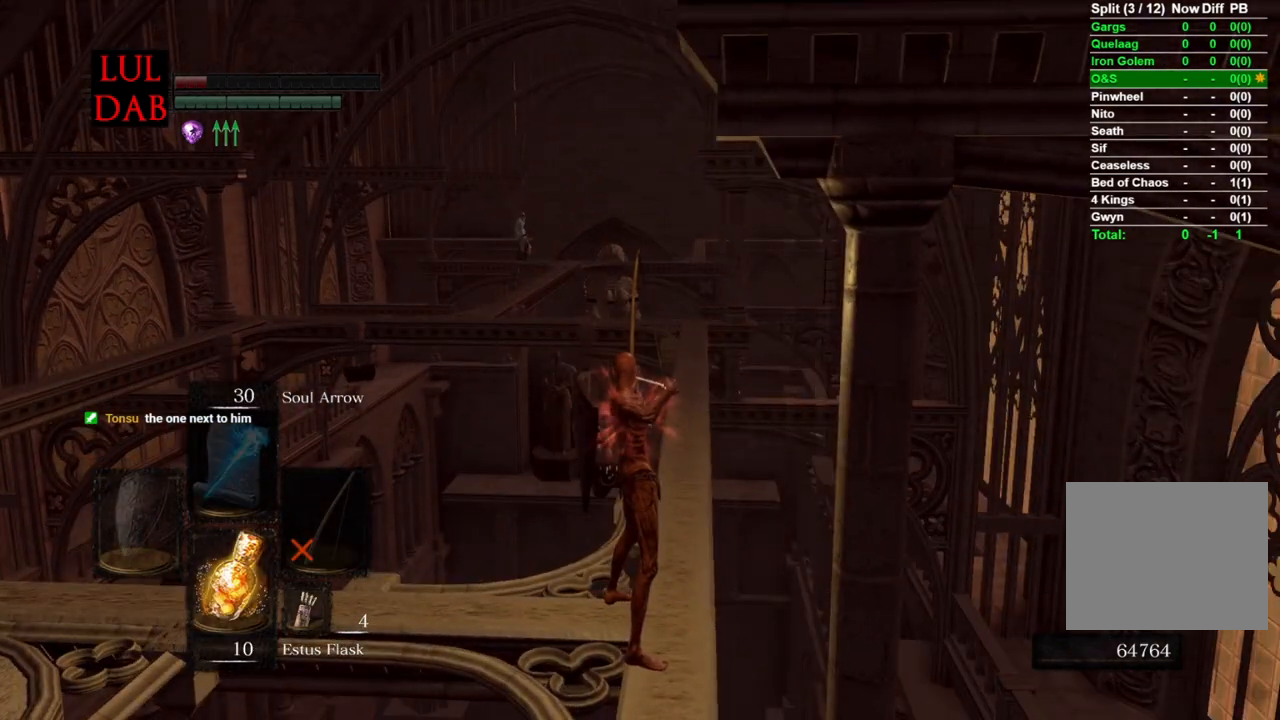
{"buttons": ["R1"], "left_stick": "center", "right_stick": "center", "events": [[217, "right_stick", "right"], [333, "right_stick", "center"]]}
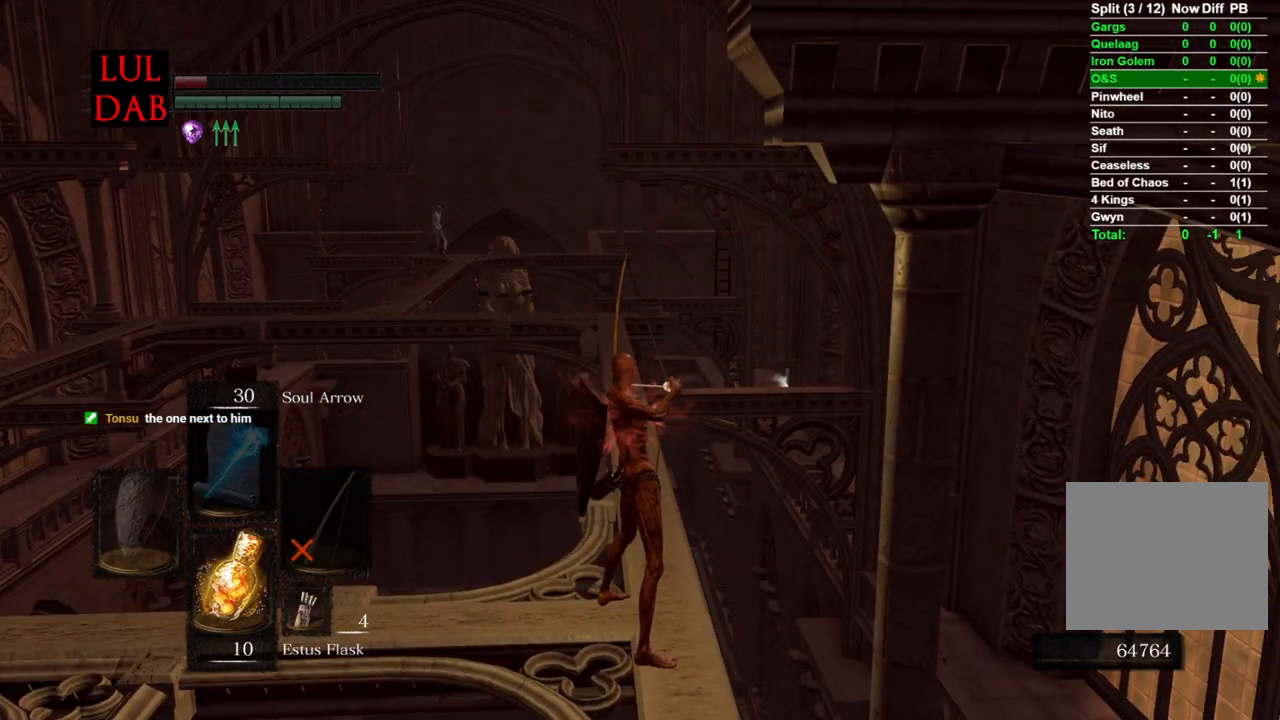
{"buttons": ["R1"], "left_stick": "center", "right_stick": "center", "events": [[217, "DPAD_RIGHT", "down"], [367, "DPAD_RIGHT", "up"]]}
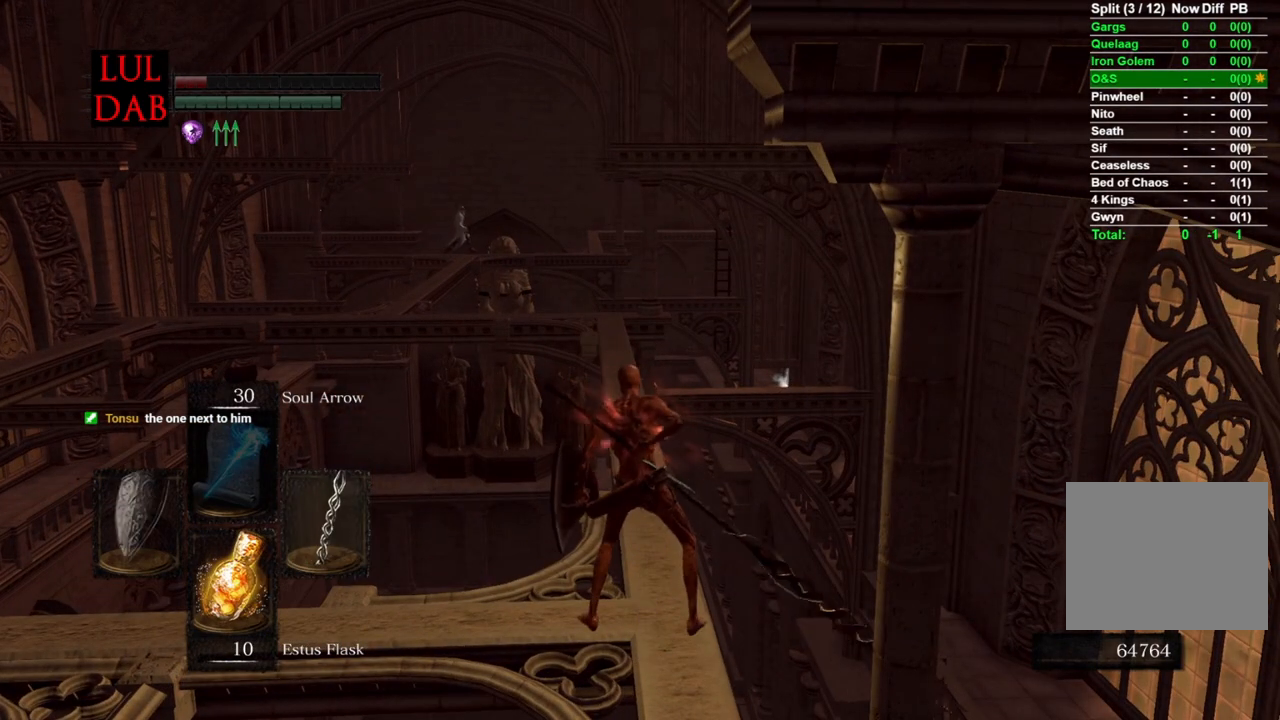
{"buttons": [], "left_stick": "center", "right_stick": "down-left", "events": [[200, "R1", "up"], [233, "right_stick", "down-left"]]}
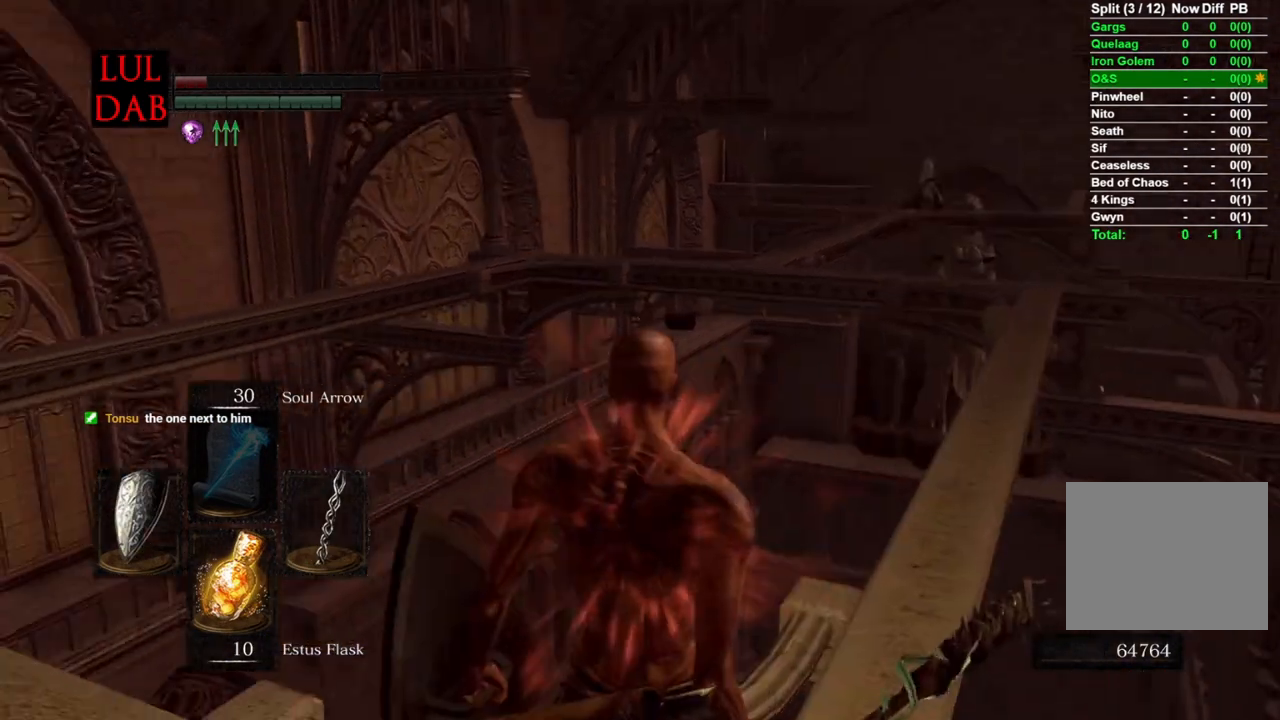
{"buttons": [], "left_stick": "center", "right_stick": "right", "events": [[317, "DPAD_RIGHT", "down"], [333, "right_stick", "right"], [417, "DPAD_RIGHT", "up"]]}
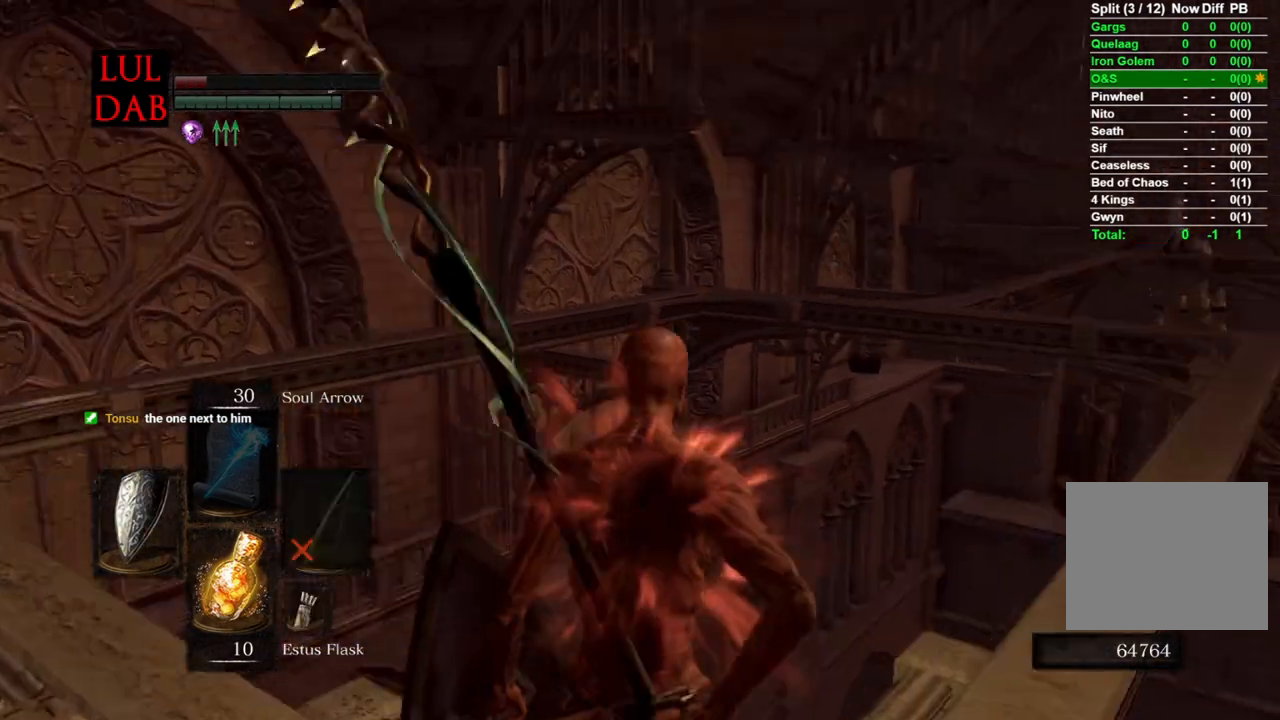
{"buttons": ["TRIANGLE"], "left_stick": "center", "right_stick": "center", "events": [[233, "right_stick", "center"], [483, "TRIANGLE", "down"]]}
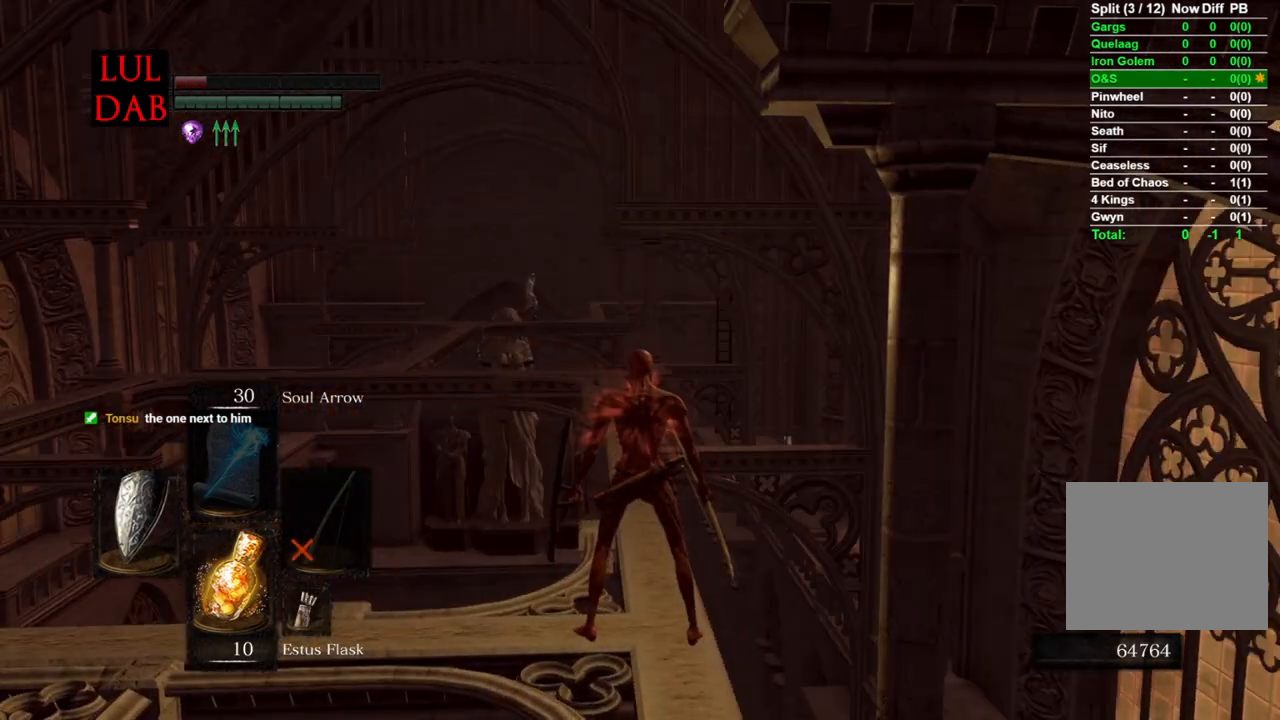
{"buttons": [], "left_stick": "center", "right_stick": "left", "events": [[83, "TRIANGLE", "up"], [383, "right_stick", "left"]]}
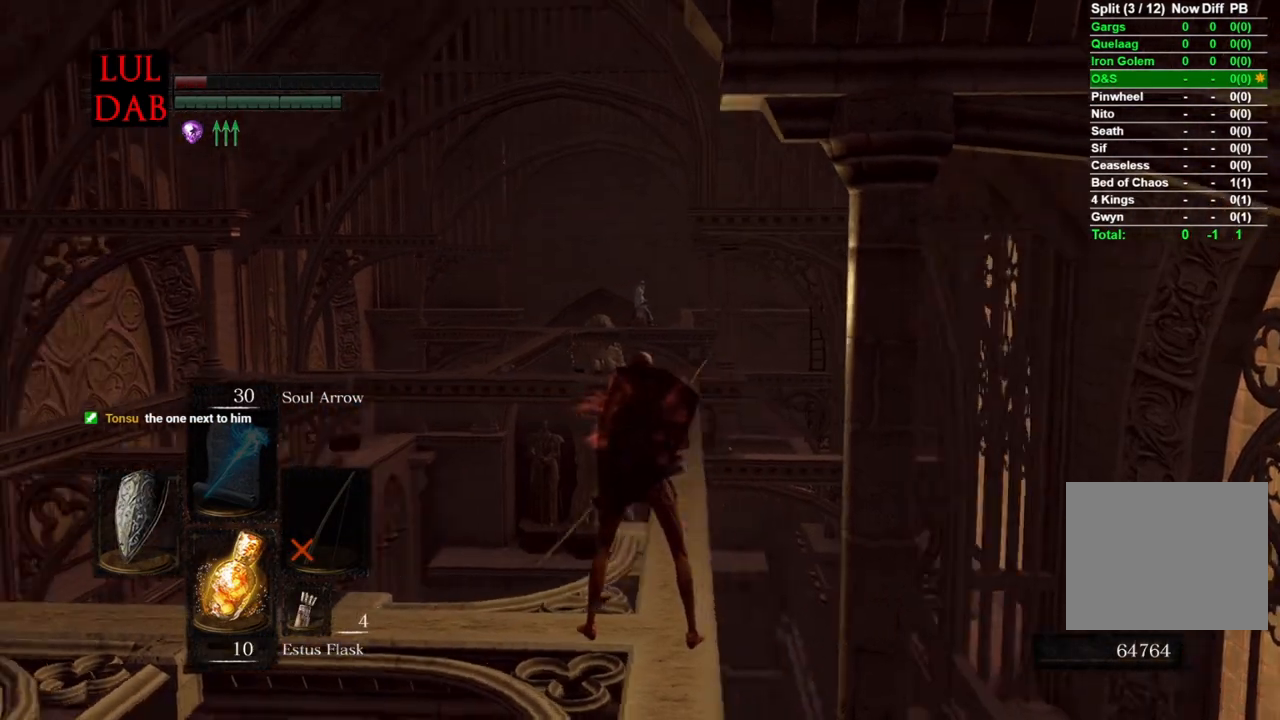
{"buttons": ["L1"], "left_stick": "up", "right_stick": "center", "events": [[367, "left_stick", "up"], [467, "L1", "down"], [467, "right_stick", "center"]]}
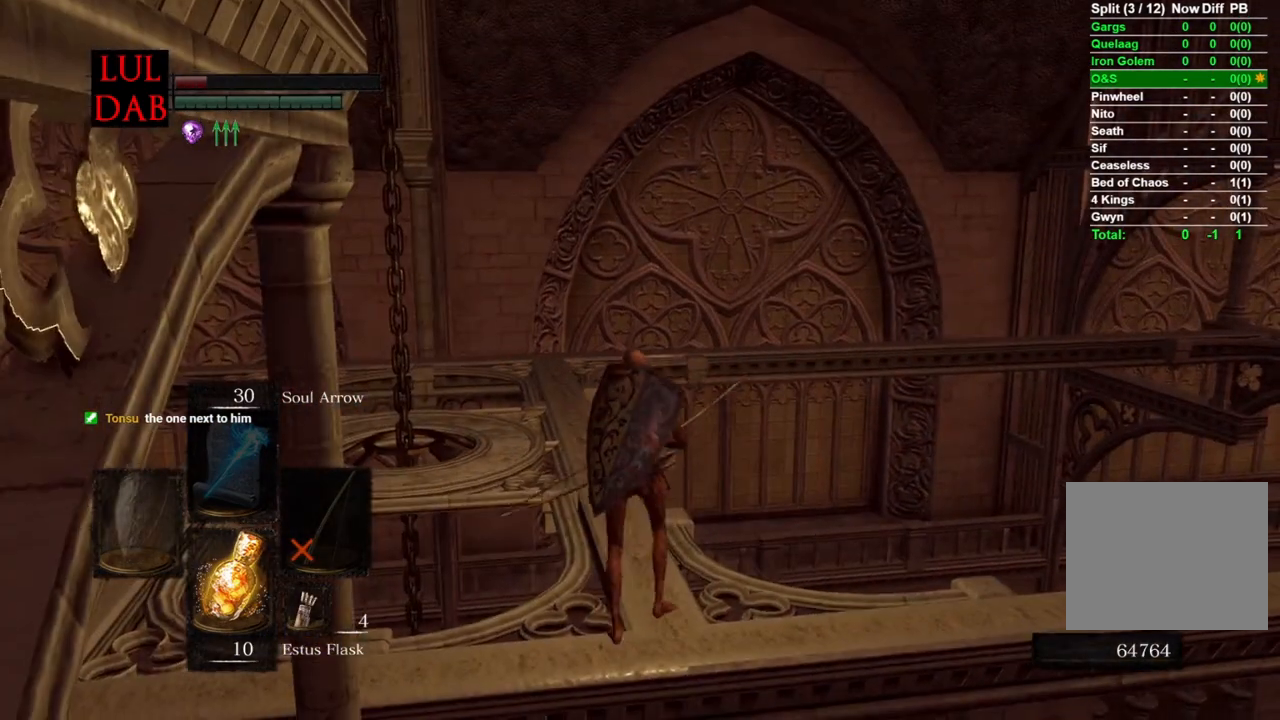
{"buttons": [], "left_stick": "up", "right_stick": "center", "events": [[167, "right_stick", "left"], [283, "right_stick", "center"], [317, "L1", "up"]]}
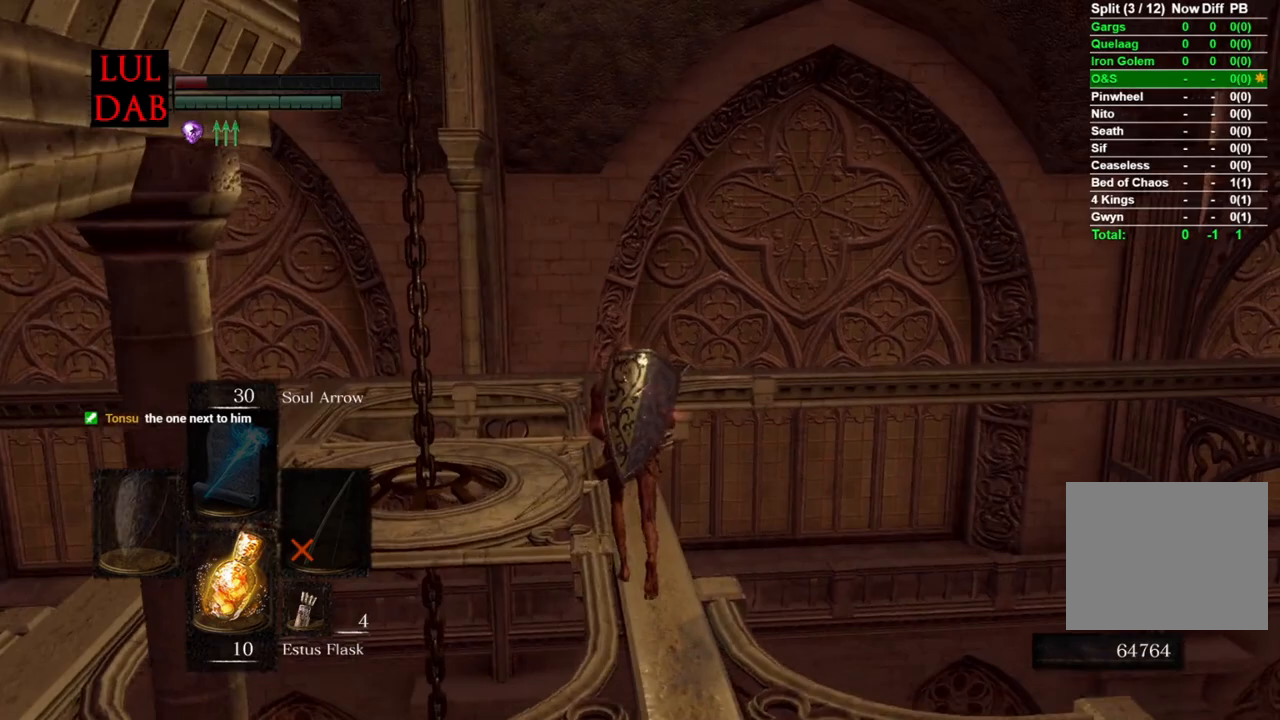
{"buttons": [], "left_stick": "up-left", "right_stick": "right", "events": [[183, "right_stick", "right"], [467, "left_stick", "up-left"]]}
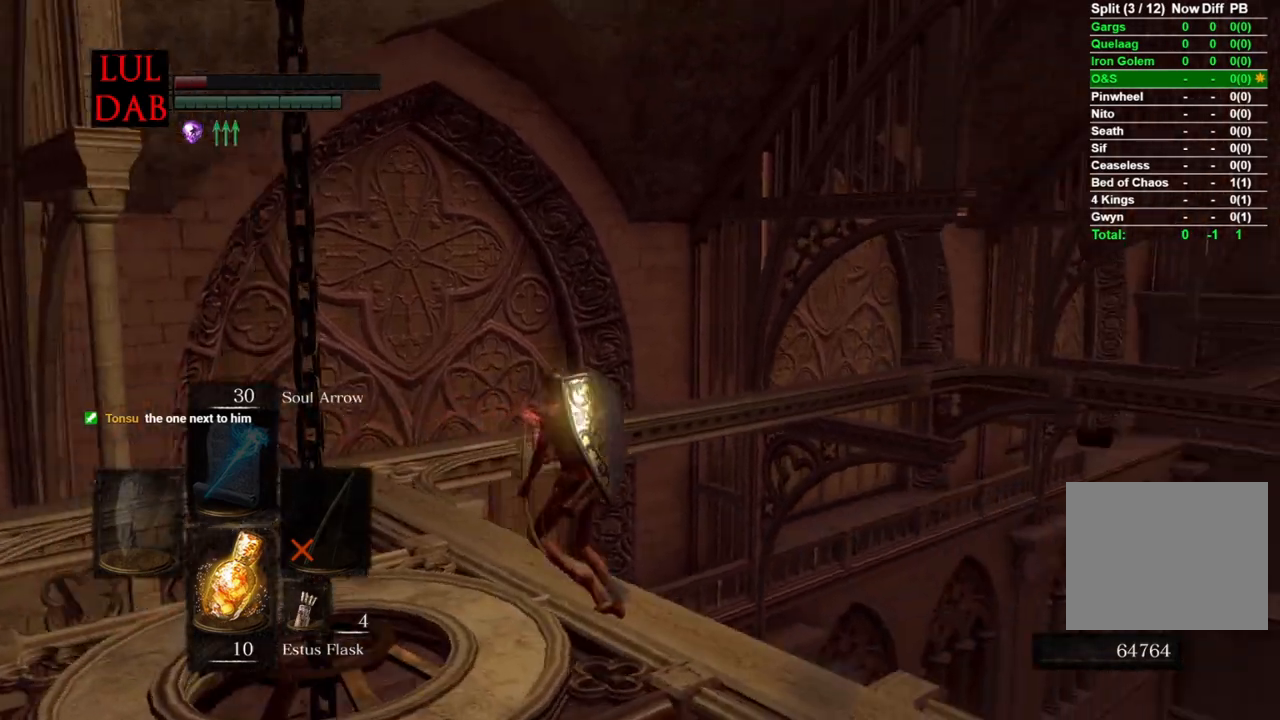
{"buttons": [], "left_stick": "left", "right_stick": "center", "events": [[133, "left_stick", "up-right"], [367, "right_stick", "center"], [400, "left_stick", "left"], [417, "L1", "down"], [467, "L1", "up"]]}
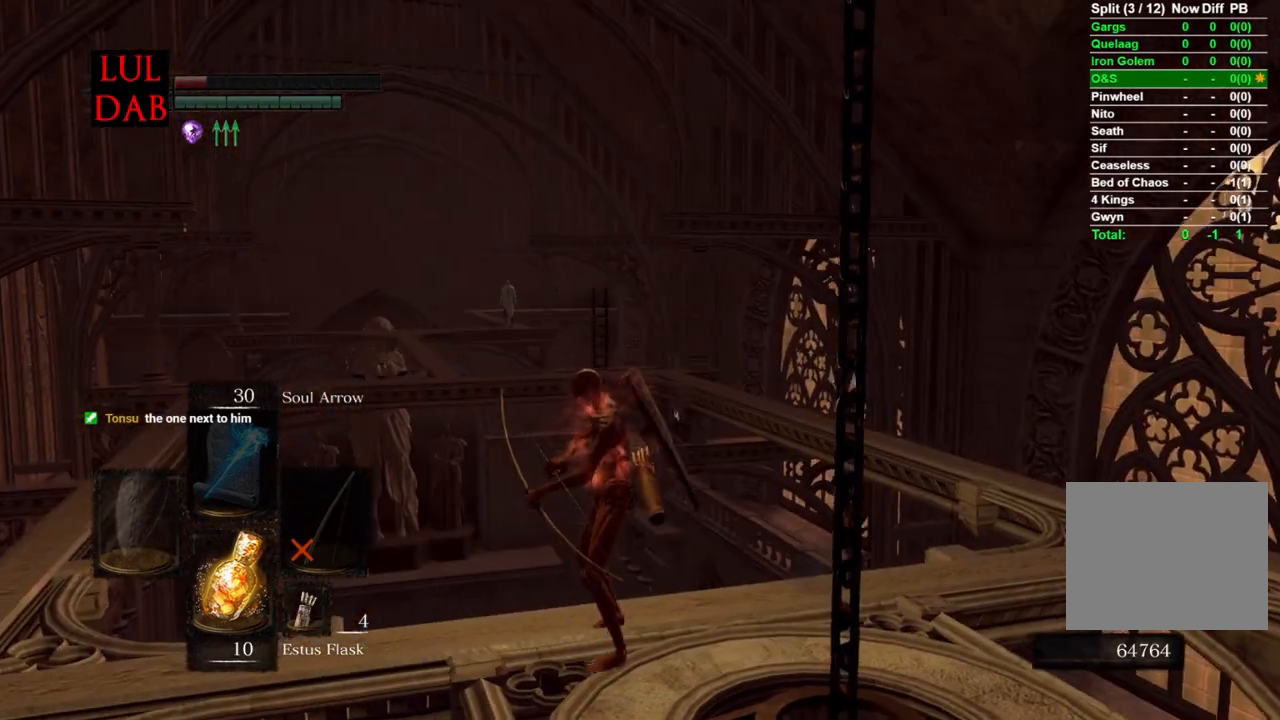
{"buttons": [], "left_stick": "left", "right_stick": "left", "events": [[50, "left_stick", "down-left"], [250, "left_stick", "center"], [383, "right_stick", "left"], [483, "left_stick", "left"]]}
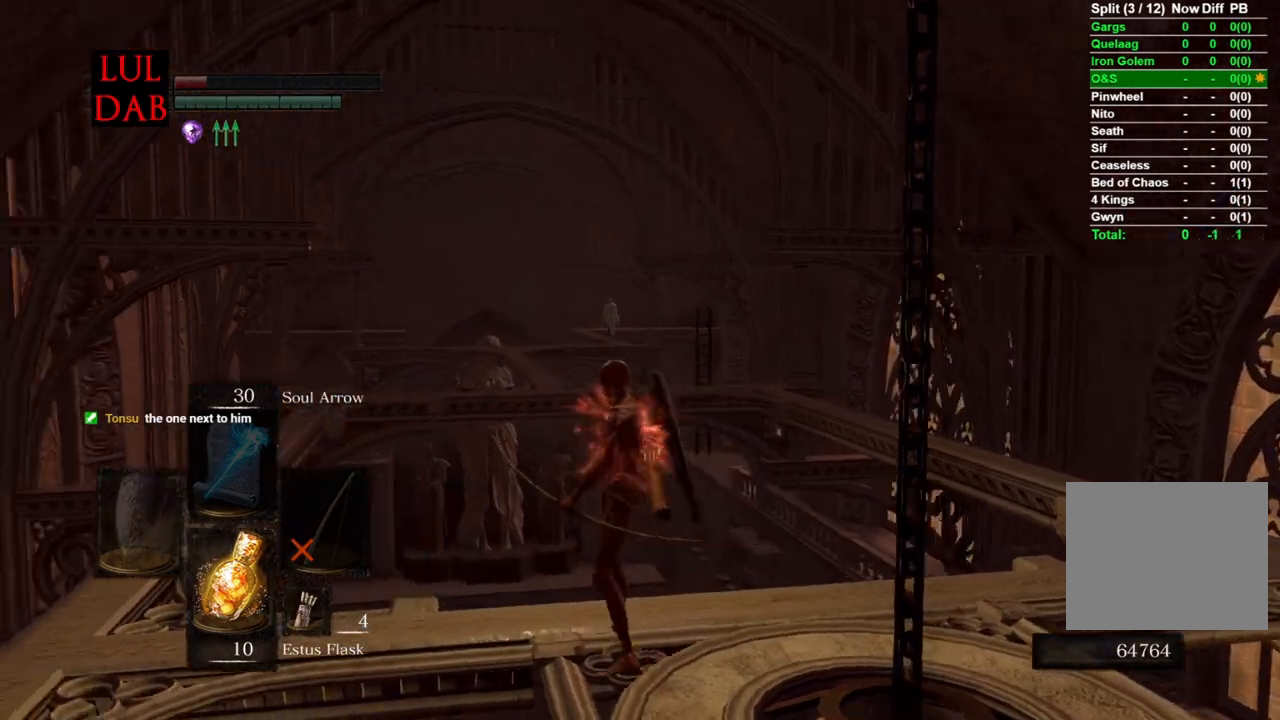
{"buttons": [], "left_stick": "left", "right_stick": "up", "events": [[150, "right_stick", "center"], [183, "L1", "down"], [217, "right_stick", "up"], [417, "L1", "up"]]}
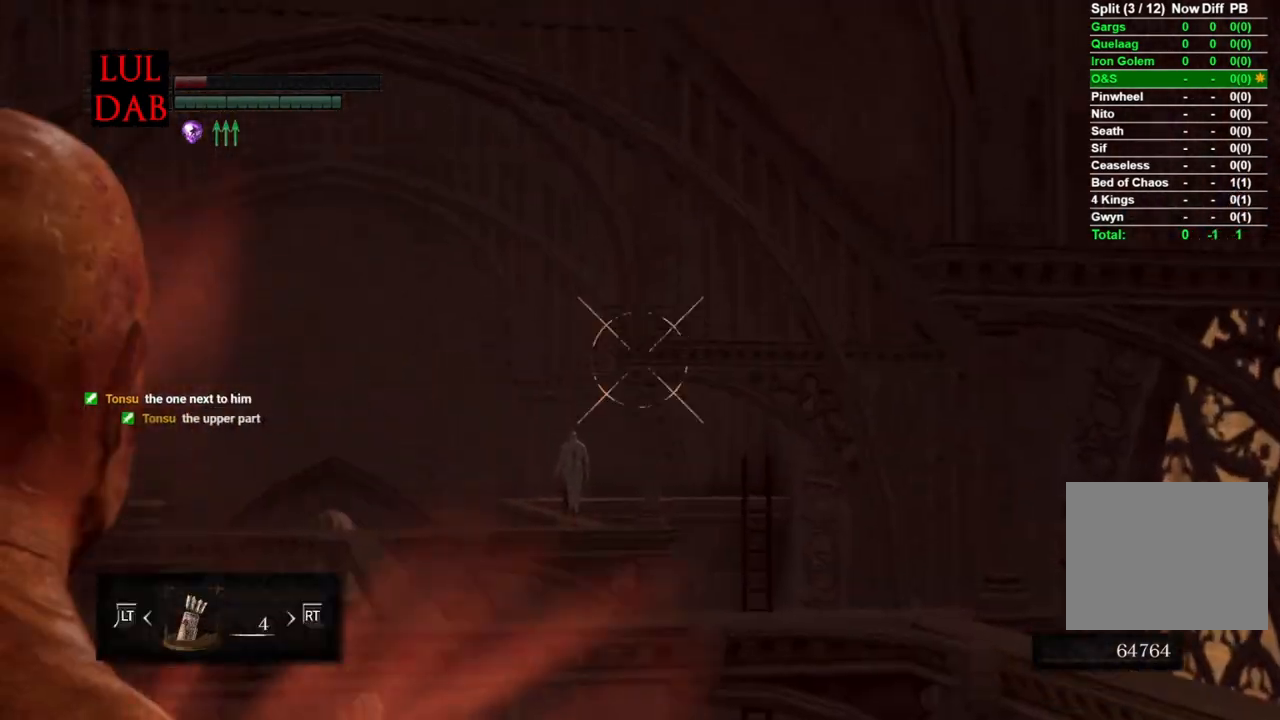
{"buttons": ["R1"], "left_stick": "center", "right_stick": "center", "events": [[50, "R1", "down"], [100, "right_stick", "center"], [383, "right_stick", "right"], [500, "left_stick", "center"], [500, "right_stick", "center"]]}
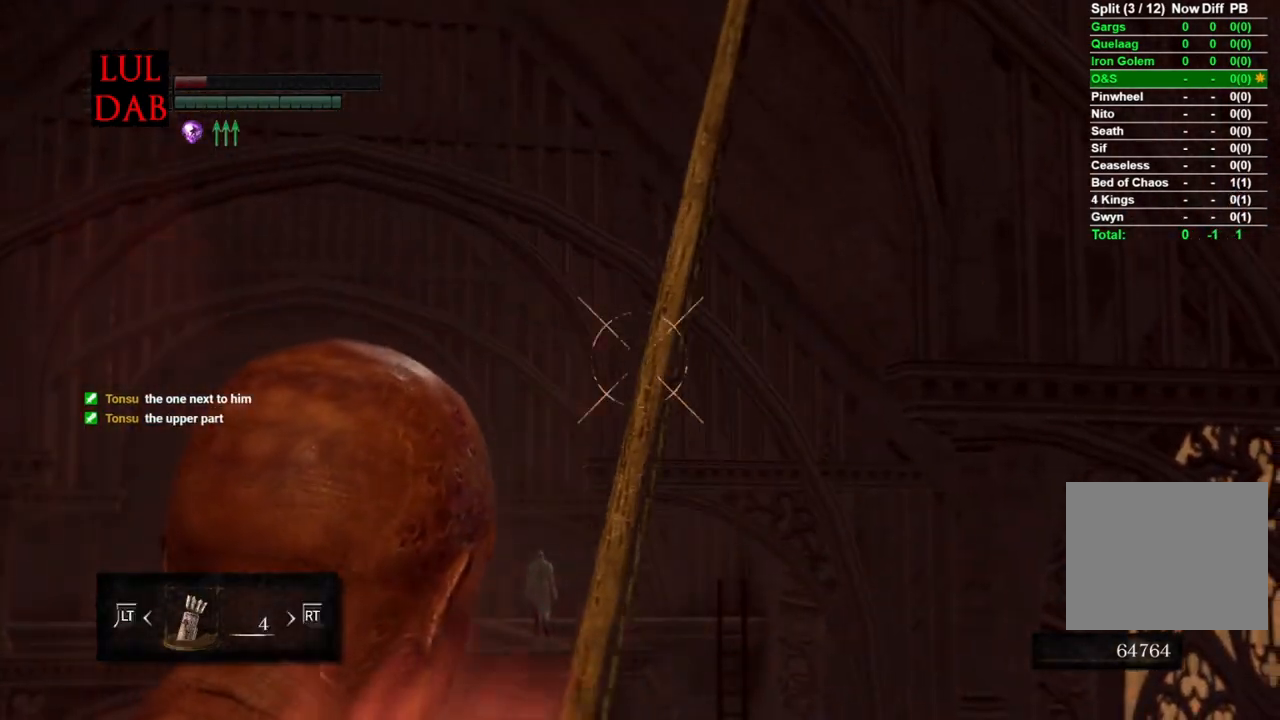
{"buttons": ["R1"], "left_stick": "center", "right_stick": "center", "events": [[350, "right_stick", "up-left"], [483, "right_stick", "center"]]}
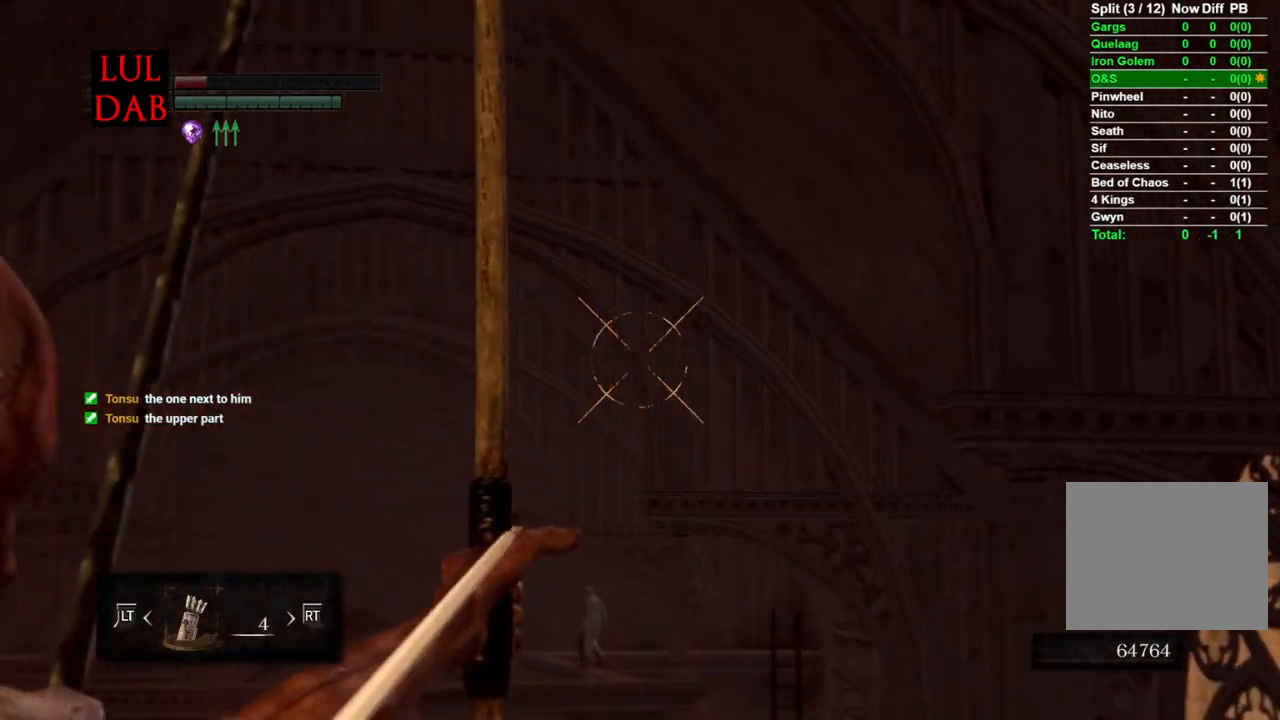
{"buttons": ["R1"], "left_stick": "center", "right_stick": "center", "events": [[333, "right_stick", "left"], [433, "right_stick", "center"]]}
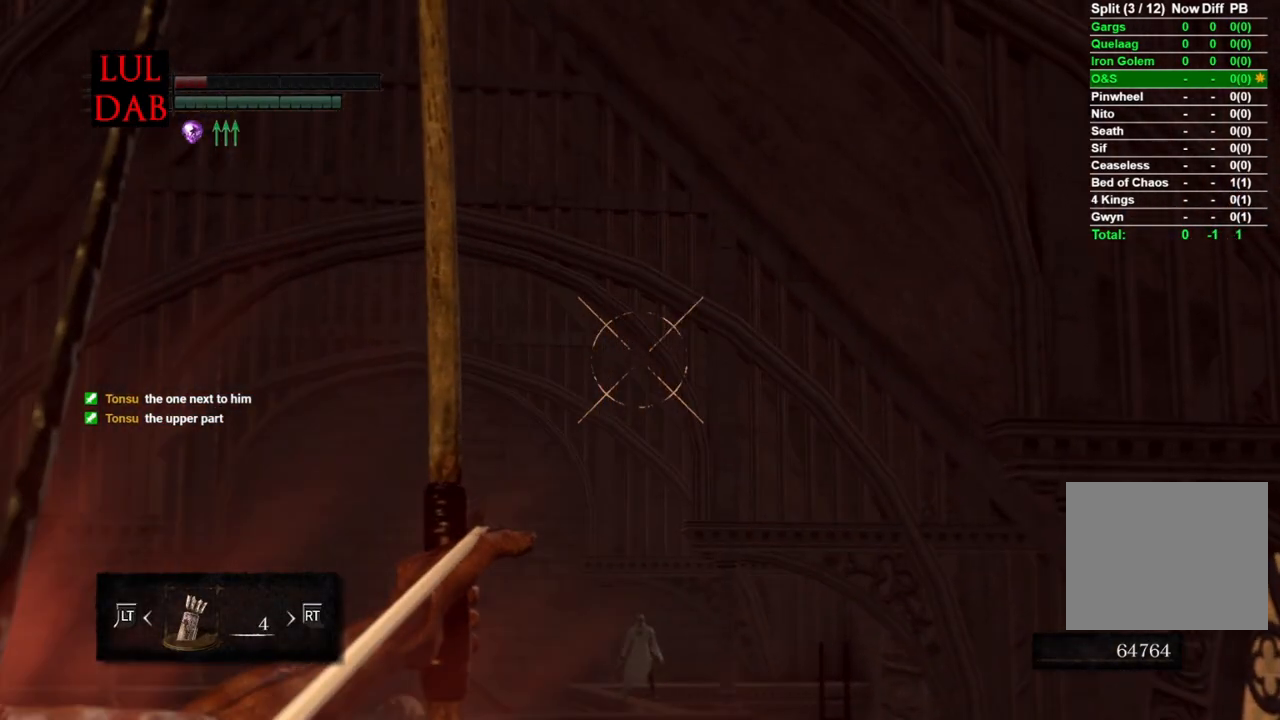
{"buttons": ["R1"], "left_stick": "center", "right_stick": "down", "events": [[67, "right_stick", "left"], [183, "right_stick", "center"], [467, "right_stick", "down"]]}
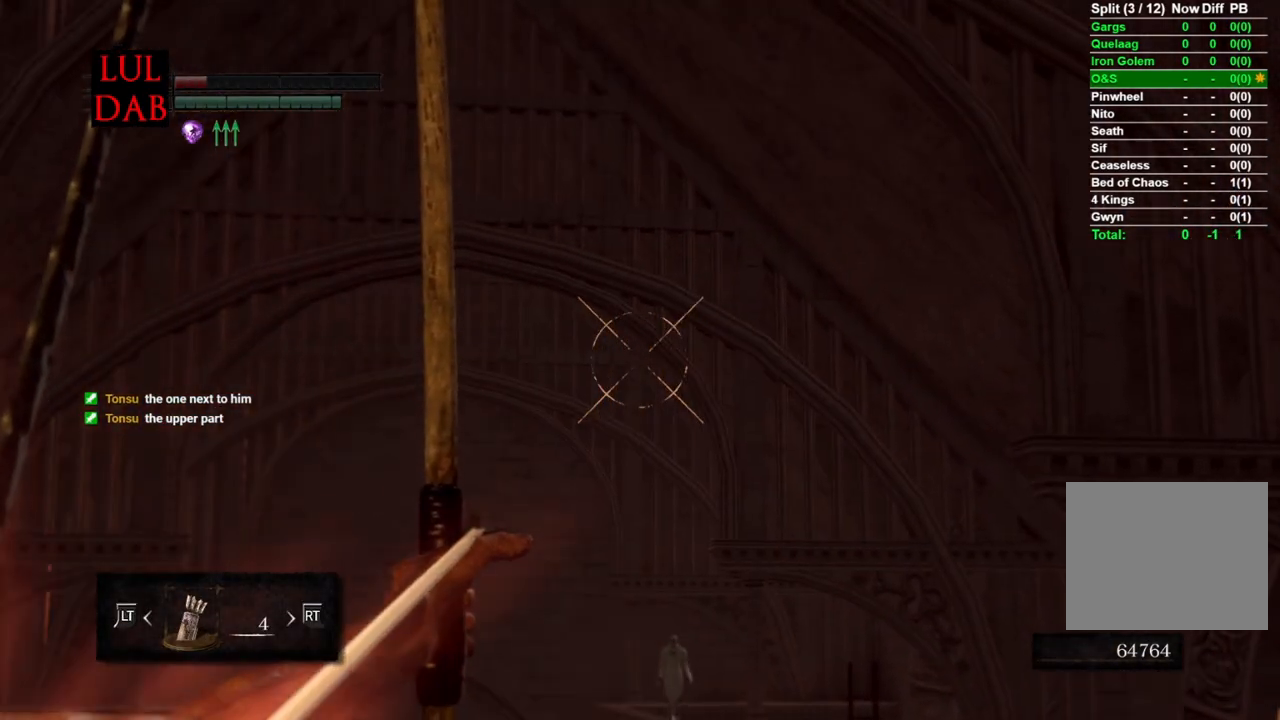
{"buttons": ["R1"], "left_stick": "center", "right_stick": "down-right", "events": [[17, "right_stick", "down-right"], [233, "right_stick", "center"], [500, "right_stick", "down-right"]]}
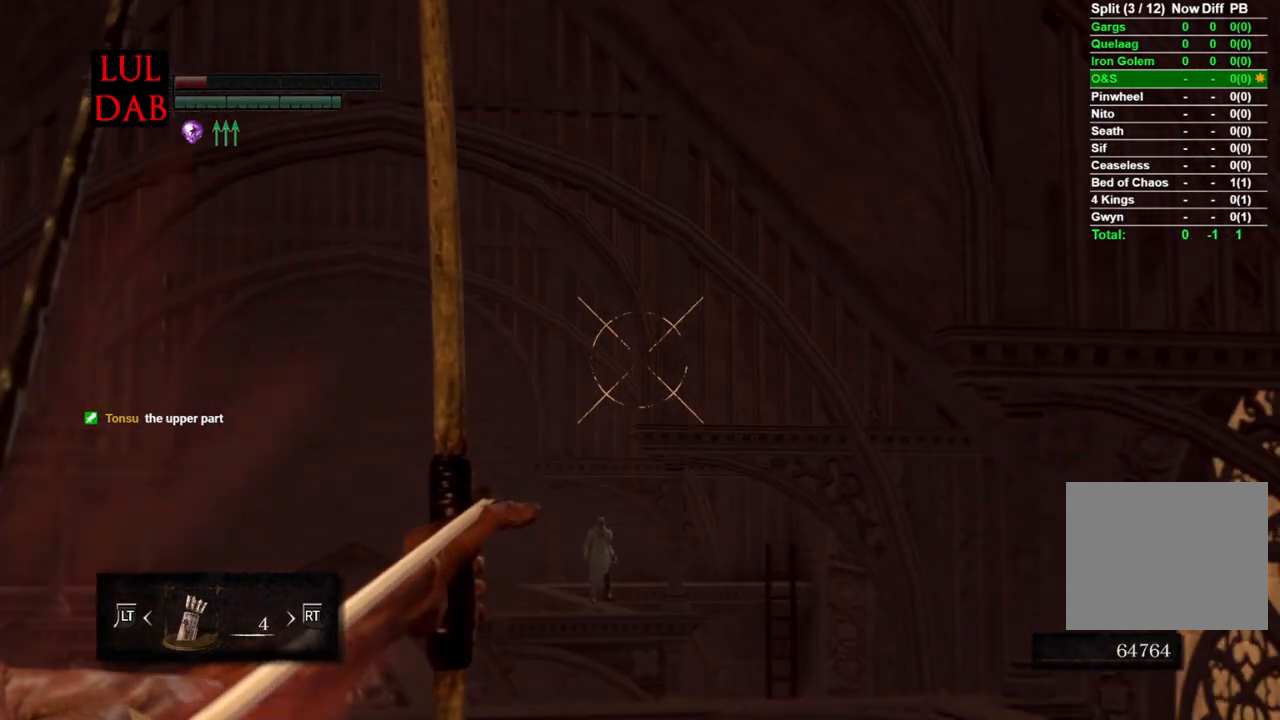
{"buttons": ["R1"], "left_stick": "center", "right_stick": "center", "events": [[150, "right_stick", "center"], [283, "right_stick", "down"], [333, "right_stick", "down-right"], [500, "right_stick", "center"]]}